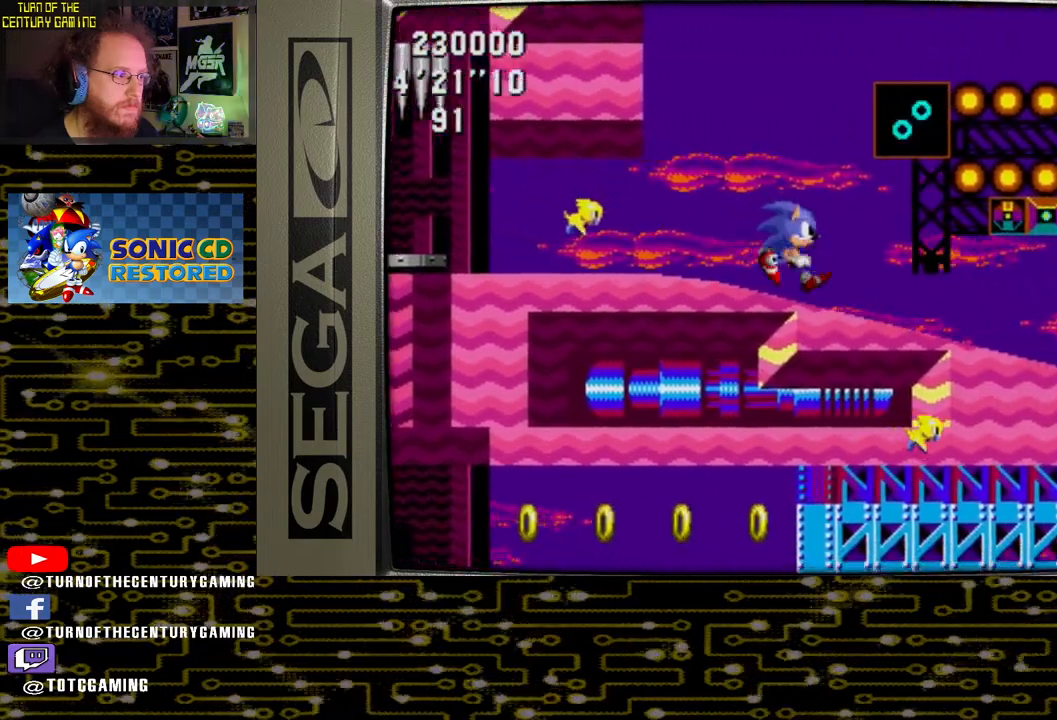
Gameplay with a controller (PlayStation layout); each line is a JSON object with the inputs held at the frame after it. "events" lists button and stick changes between this image and that frame as [ms after this image, input, new state], when the widget could be followed in between.
{"buttons": [], "left_stick": "center", "right_stick": "center", "events": []}
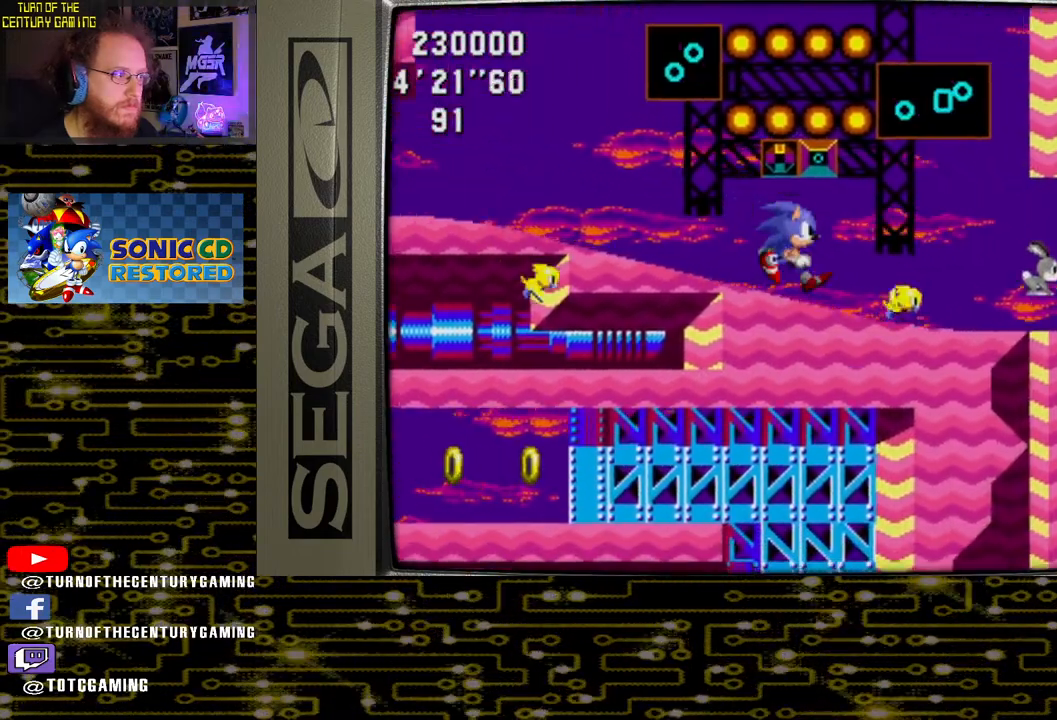
{"buttons": [], "left_stick": "center", "right_stick": "center", "events": []}
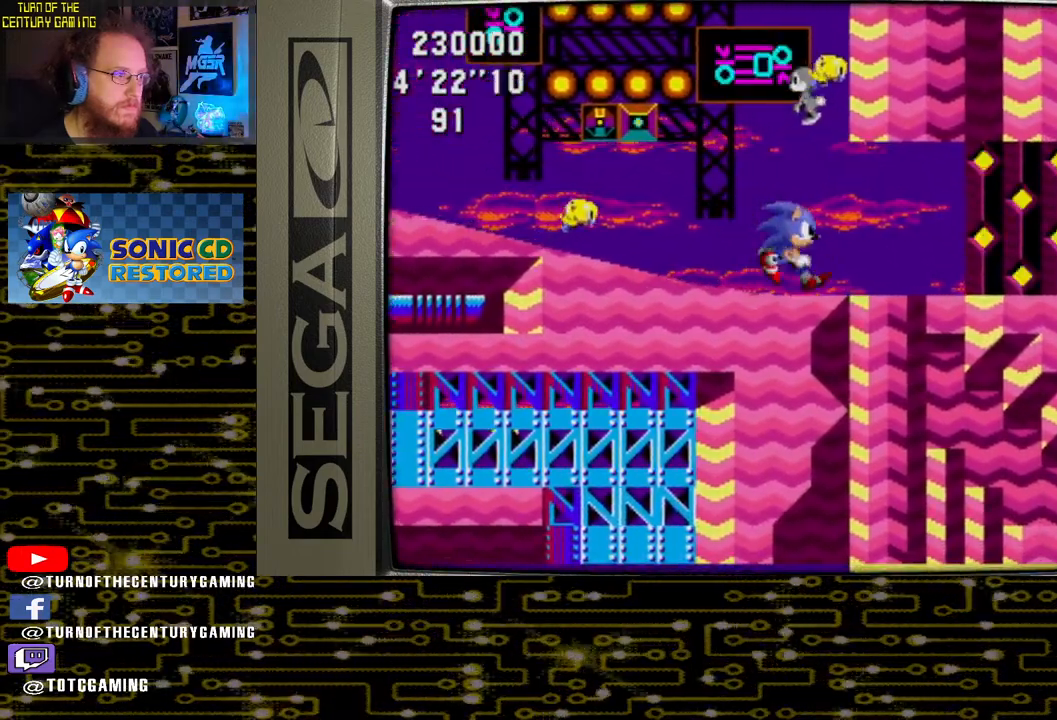
{"buttons": ["DPAD_LEFT"], "left_stick": "center", "right_stick": "center", "events": [[300, "DPAD_LEFT", "down"]]}
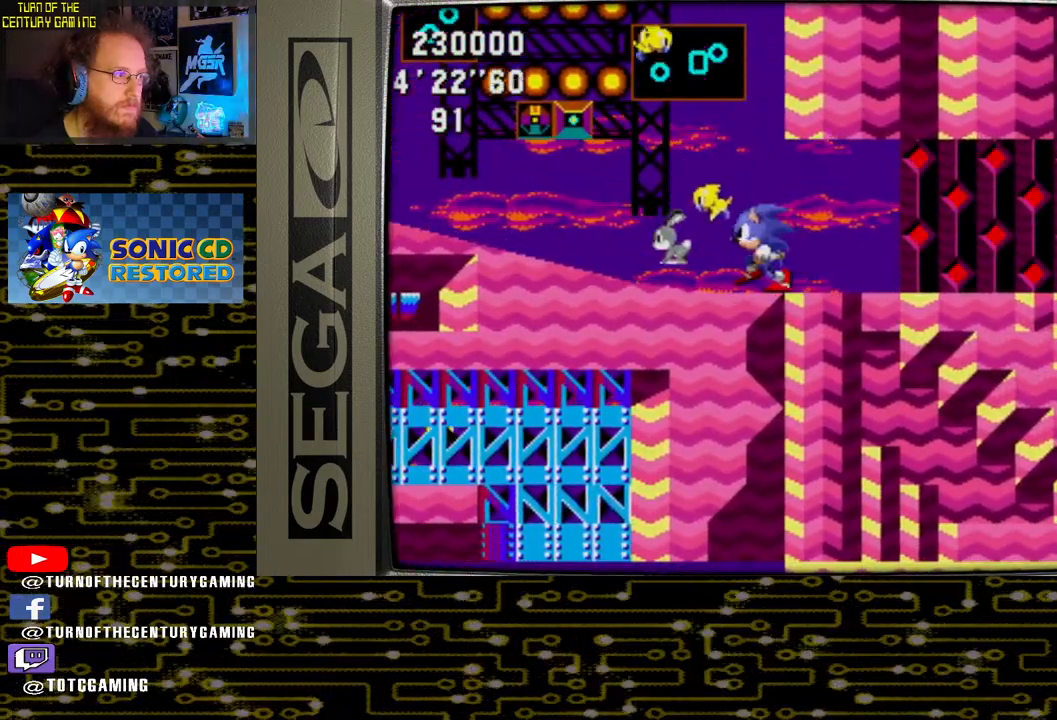
{"buttons": ["DPAD_LEFT"], "left_stick": "center", "right_stick": "center", "events": []}
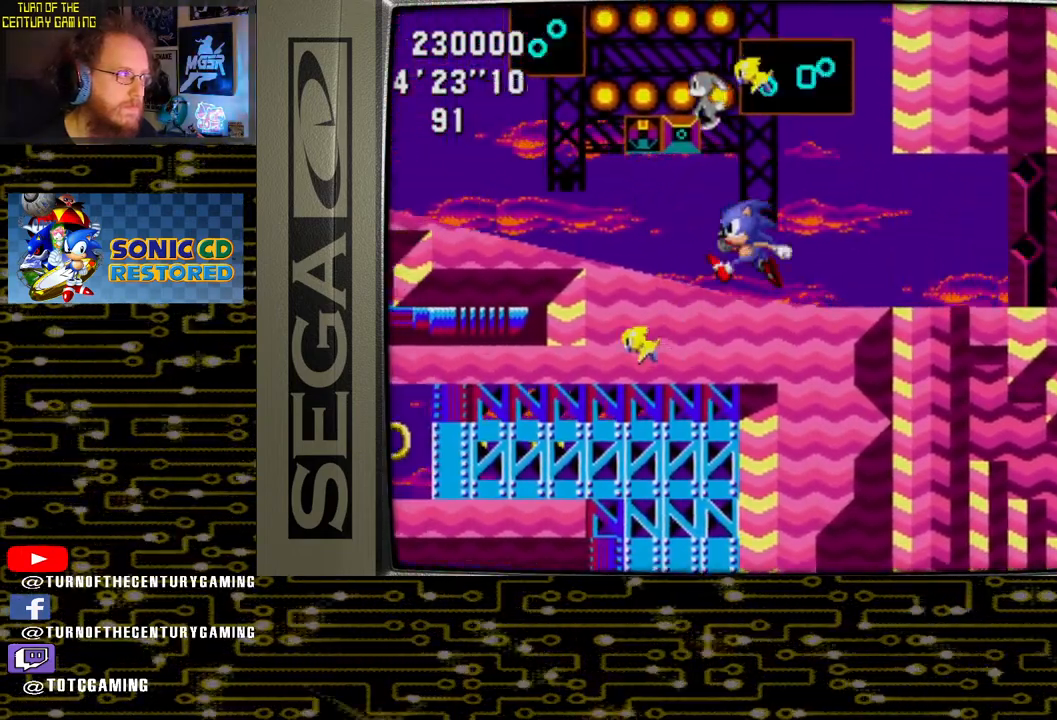
{"buttons": ["DPAD_LEFT"], "left_stick": "center", "right_stick": "center", "events": []}
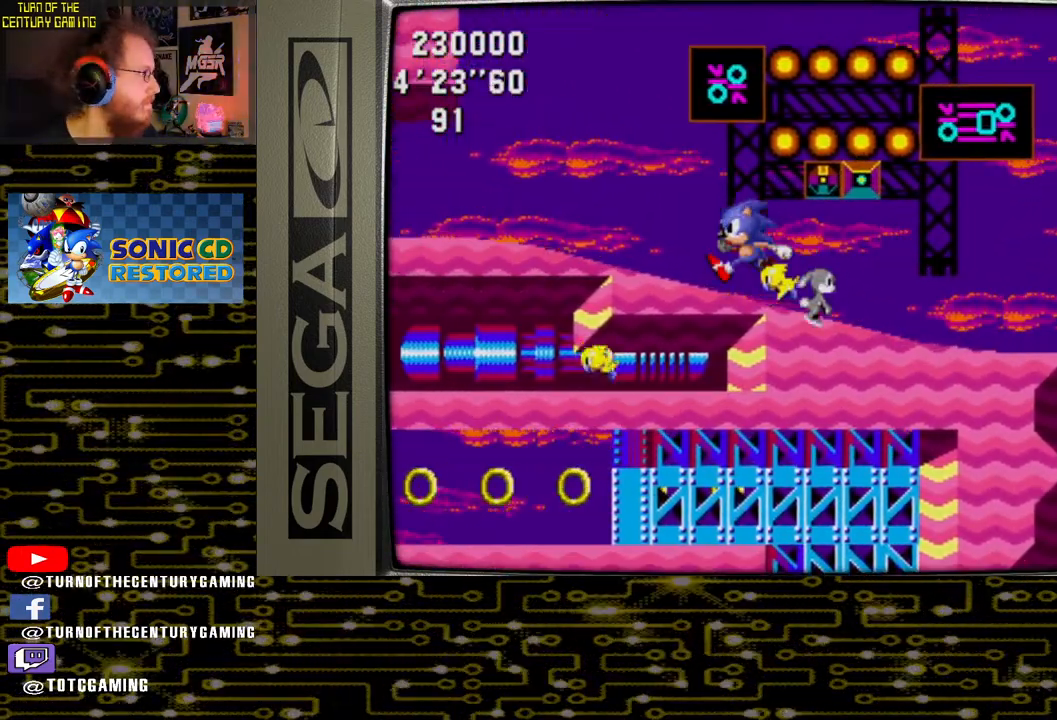
{"buttons": ["DPAD_LEFT"], "left_stick": "center", "right_stick": "center", "events": []}
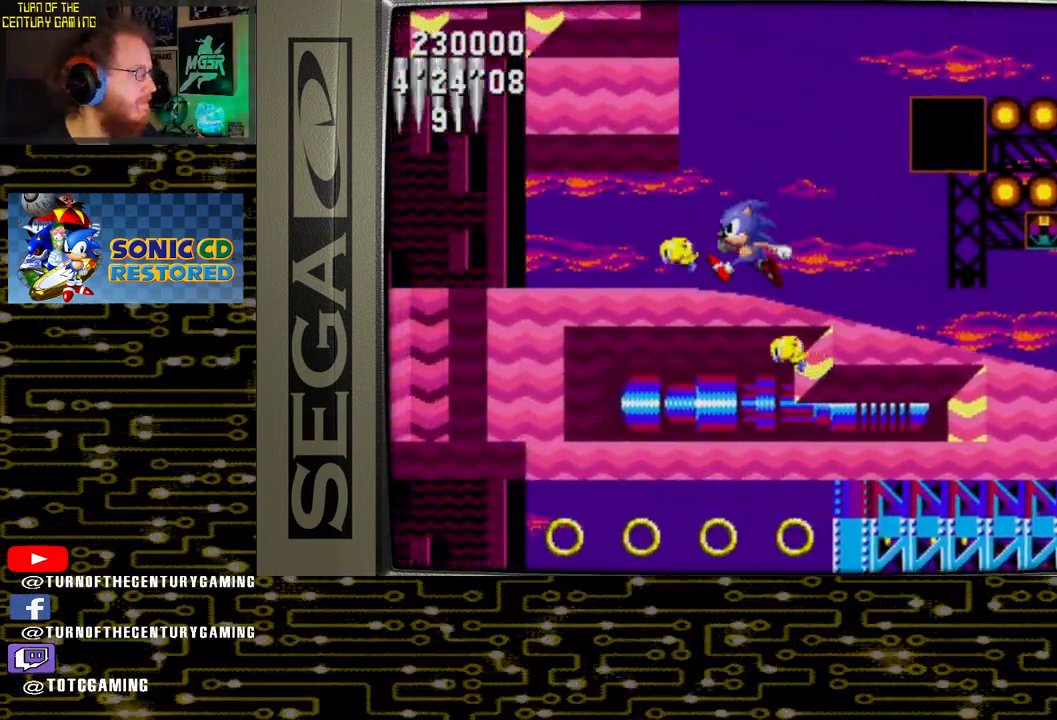
{"buttons": [], "left_stick": "center", "right_stick": "center", "events": [[217, "DPAD_LEFT", "up"]]}
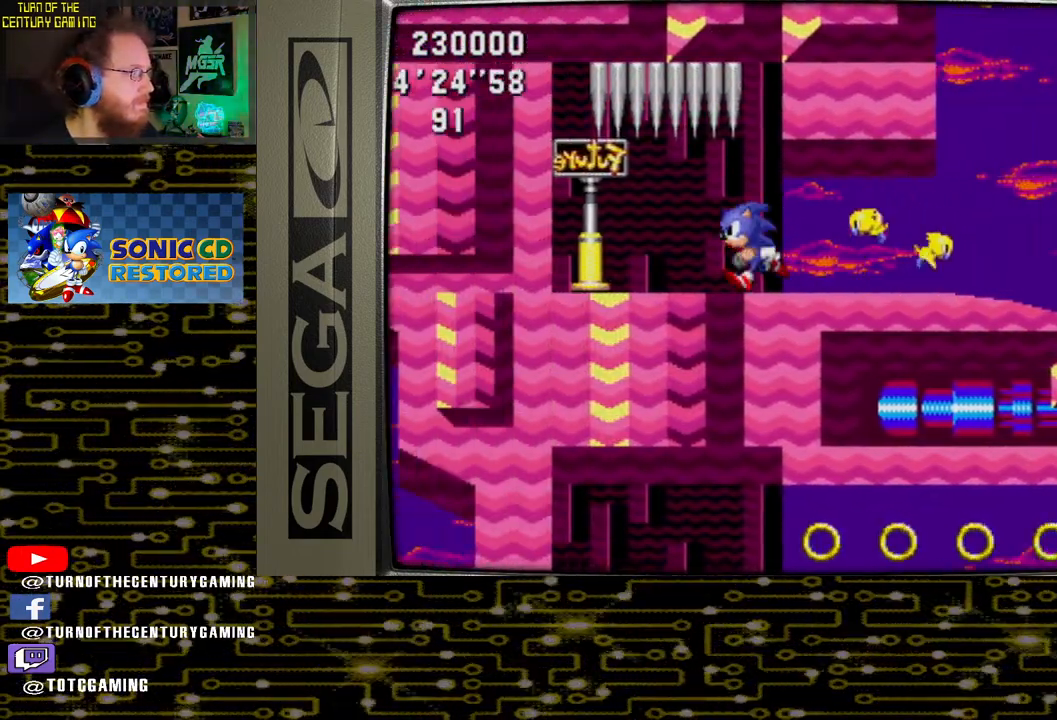
{"buttons": ["DPAD_RIGHT"], "left_stick": "center", "right_stick": "center", "events": [[150, "DPAD_RIGHT", "down"]]}
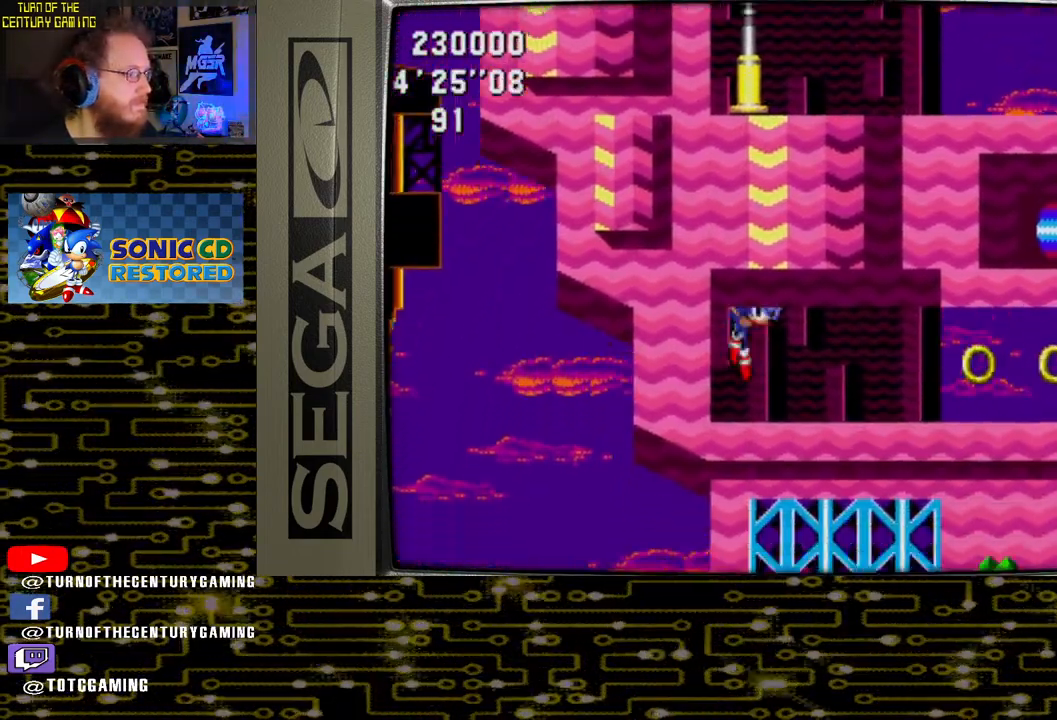
{"buttons": ["DPAD_RIGHT"], "left_stick": "center", "right_stick": "center", "events": []}
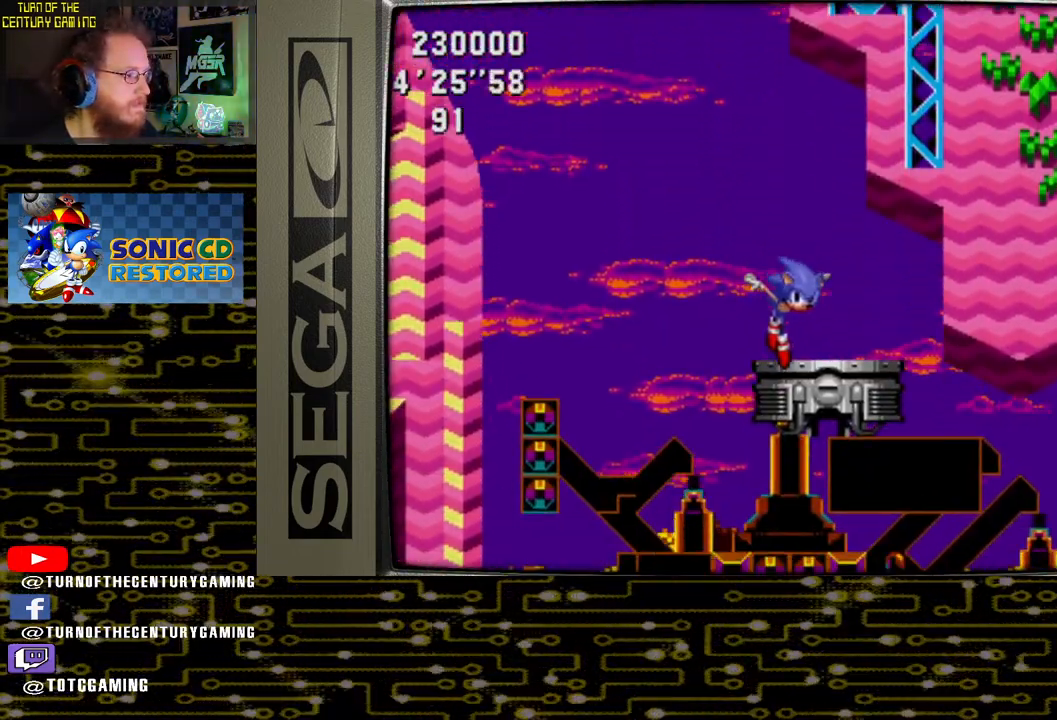
{"buttons": [], "left_stick": "center", "right_stick": "center", "events": [[483, "DPAD_RIGHT", "up"]]}
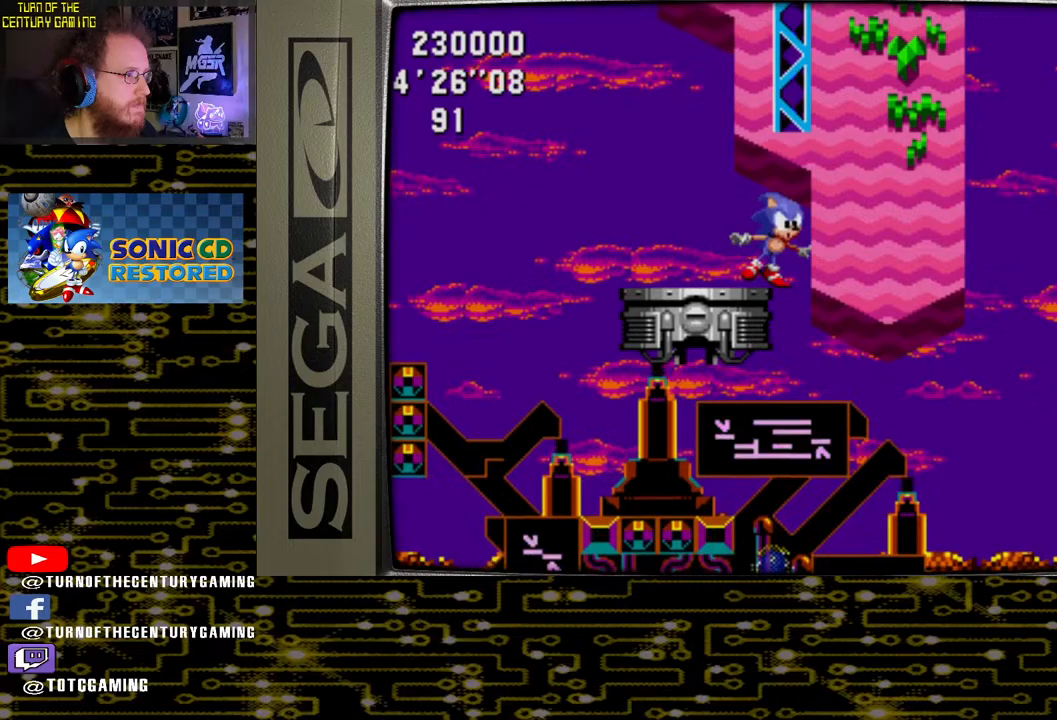
{"buttons": ["DPAD_LEFT"], "left_stick": "center", "right_stick": "center", "events": [[267, "DPAD_LEFT", "down"]]}
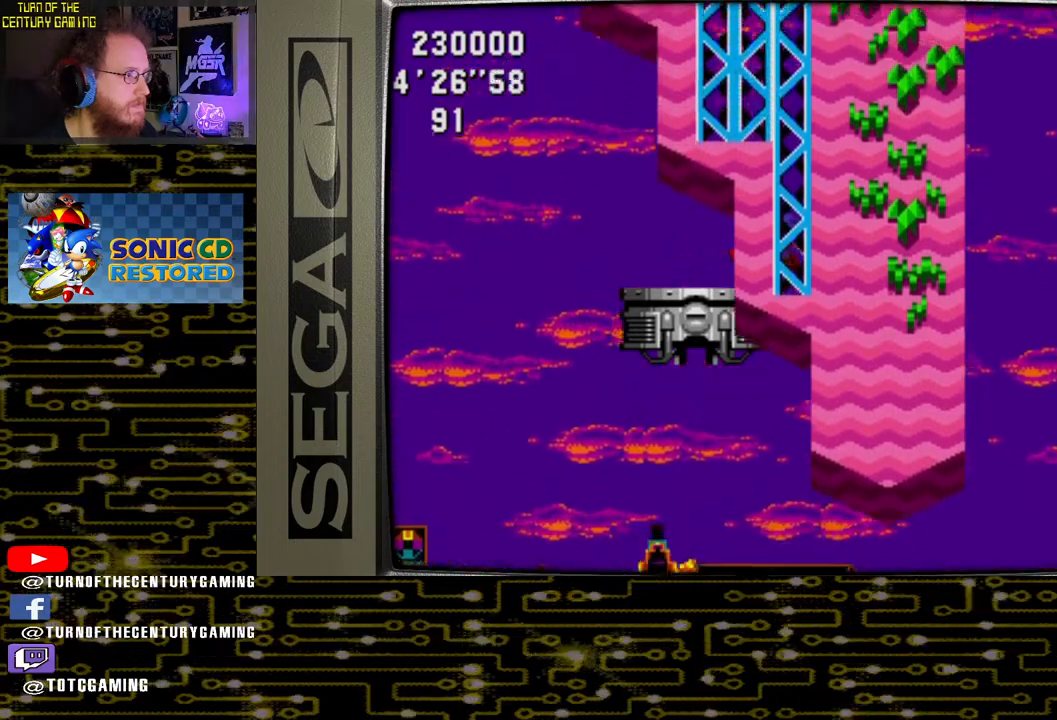
{"buttons": ["DPAD_LEFT"], "left_stick": "center", "right_stick": "center", "events": []}
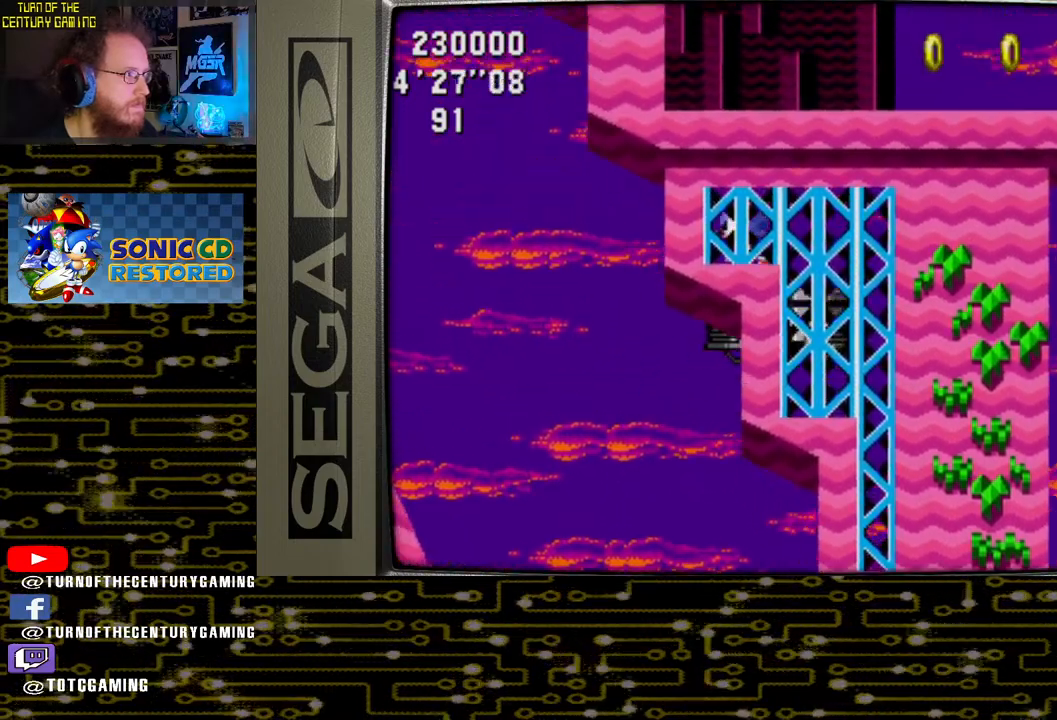
{"buttons": [], "left_stick": "center", "right_stick": "center", "events": [[350, "DPAD_LEFT", "up"]]}
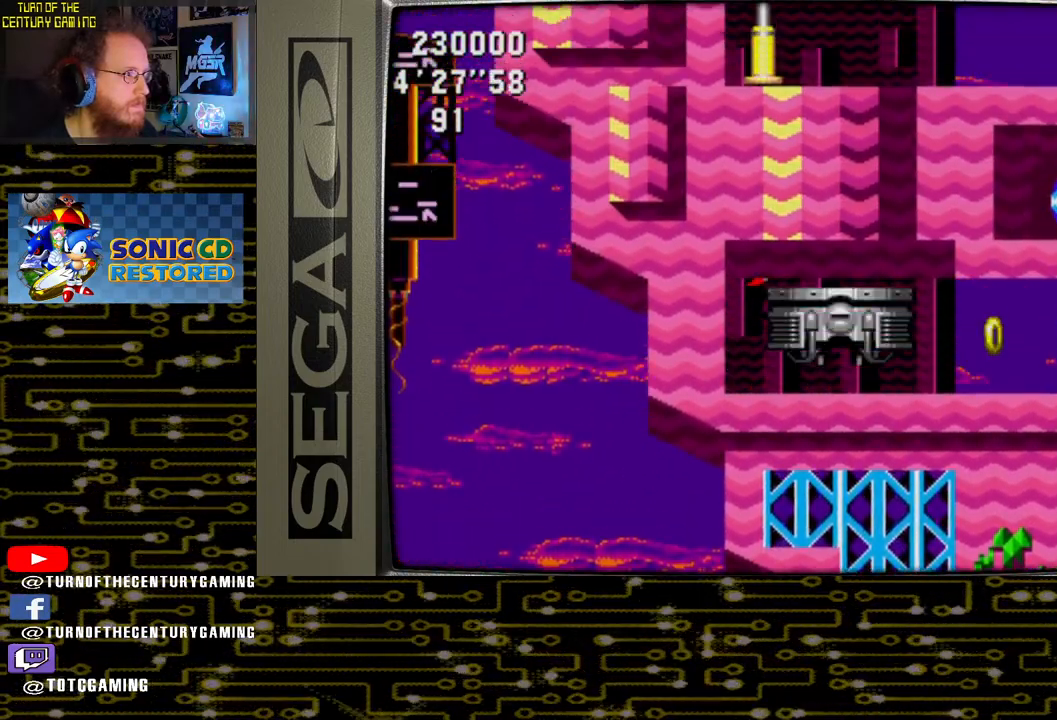
{"buttons": ["DPAD_RIGHT"], "left_stick": "center", "right_stick": "center", "events": [[167, "DPAD_RIGHT", "down"]]}
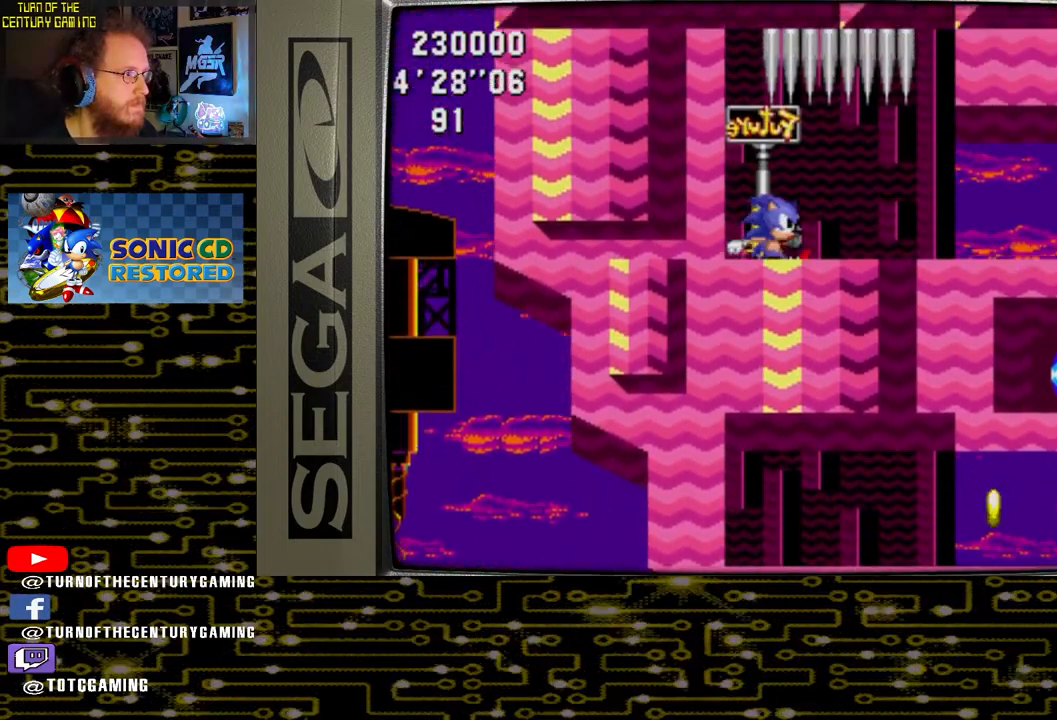
{"buttons": ["DPAD_RIGHT"], "left_stick": "center", "right_stick": "center", "events": []}
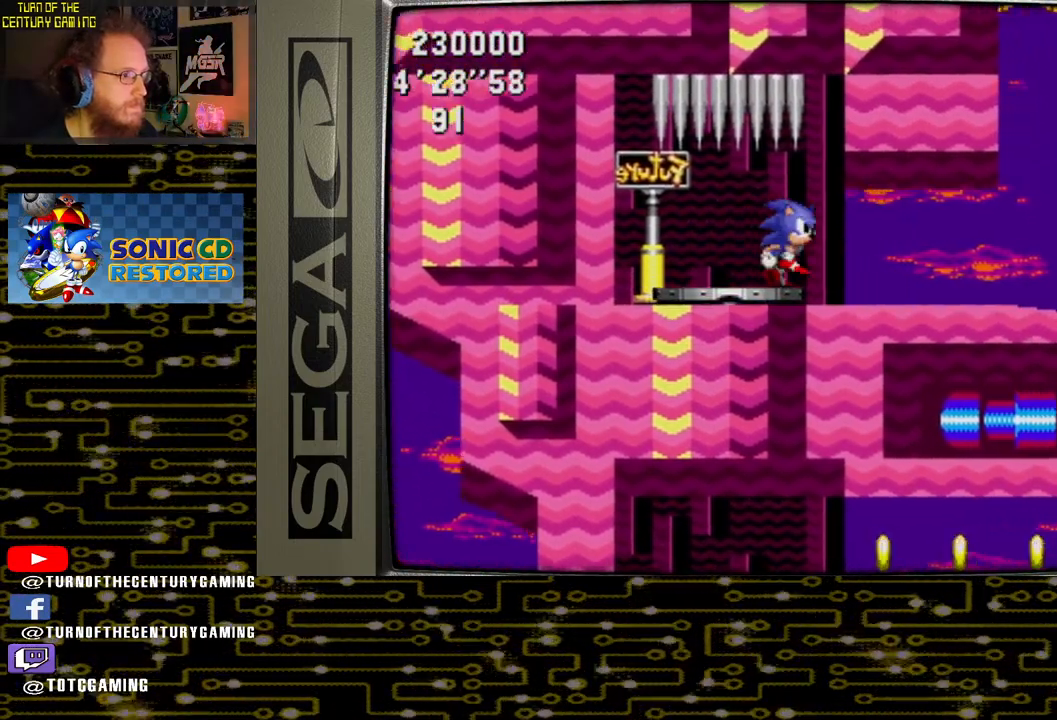
{"buttons": ["DPAD_RIGHT"], "left_stick": "center", "right_stick": "center", "events": []}
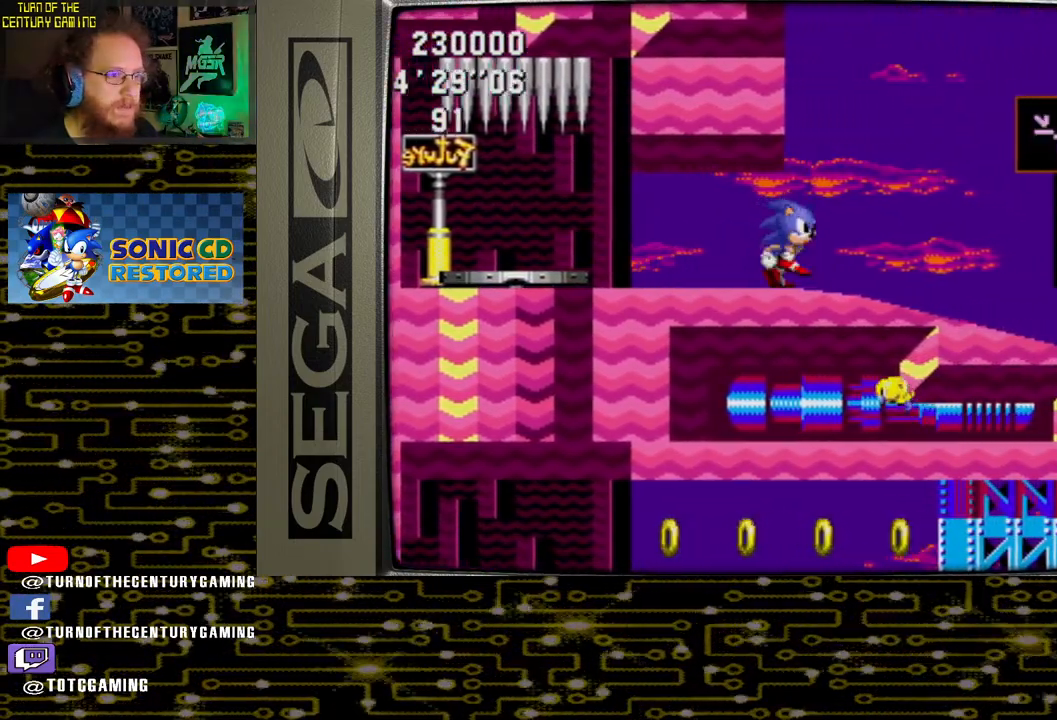
{"buttons": ["DPAD_RIGHT"], "left_stick": "center", "right_stick": "center", "events": []}
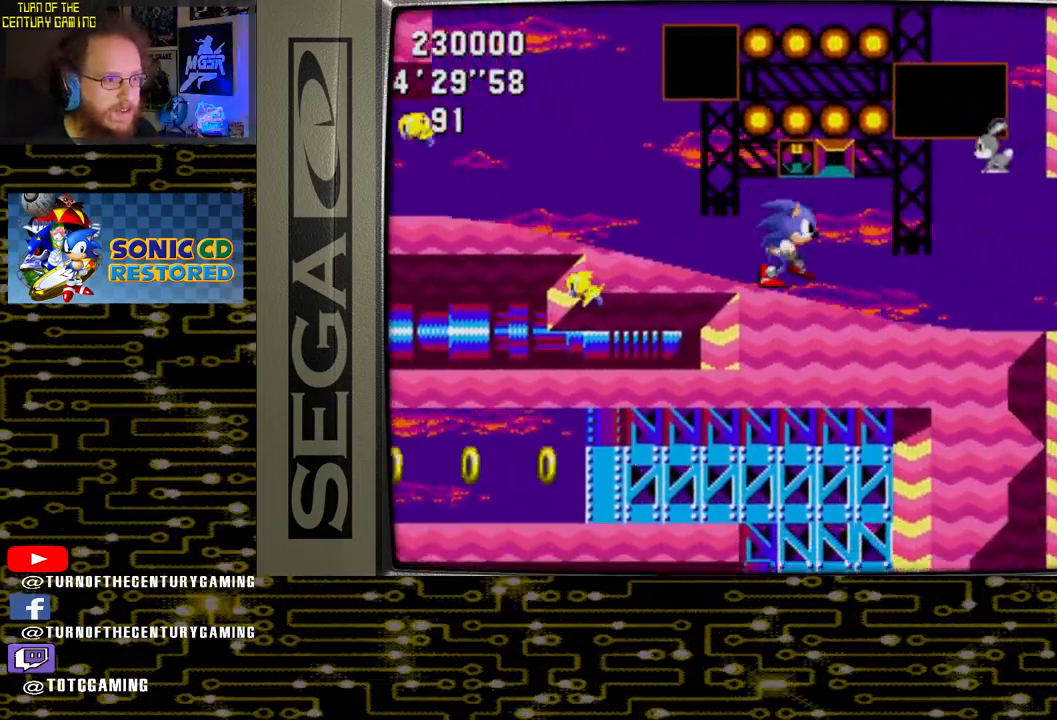
{"buttons": ["DPAD_LEFT"], "left_stick": "center", "right_stick": "center", "events": [[50, "DPAD_RIGHT", "up"], [433, "DPAD_LEFT", "down"]]}
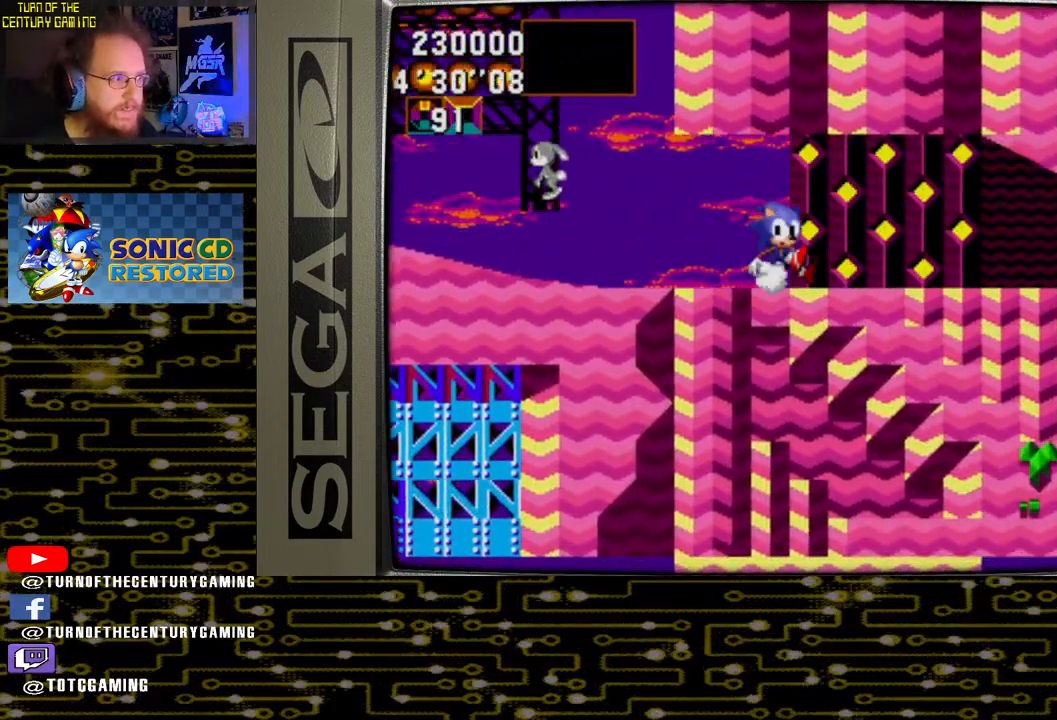
{"buttons": ["DPAD_LEFT"], "left_stick": "center", "right_stick": "center", "events": []}
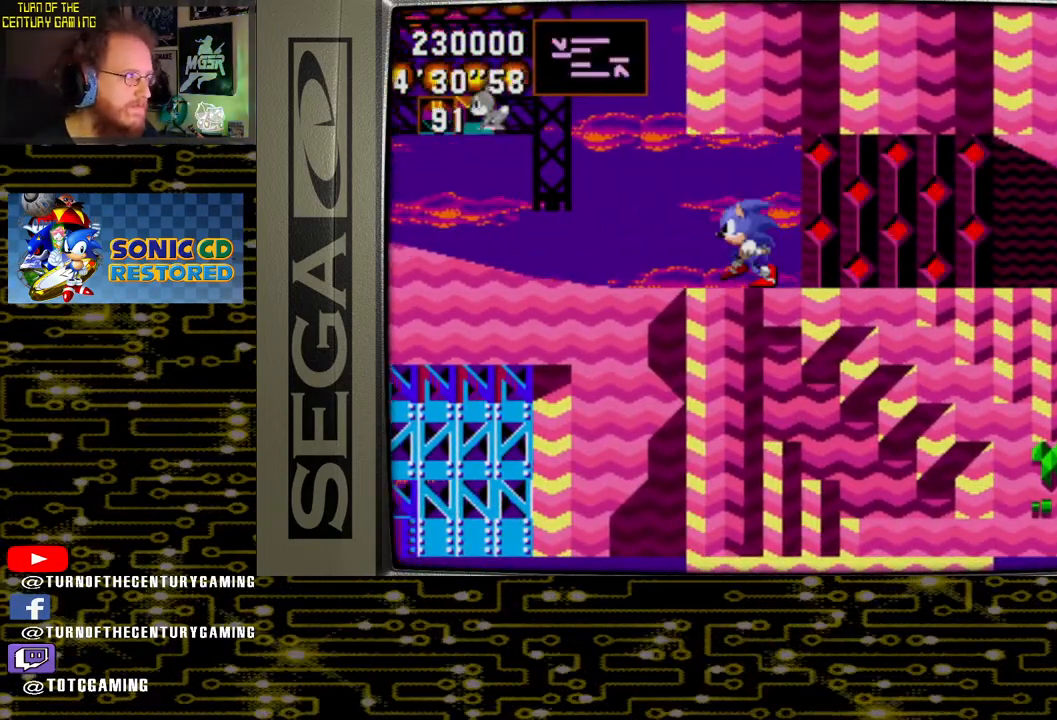
{"buttons": ["DPAD_LEFT"], "left_stick": "center", "right_stick": "center", "events": []}
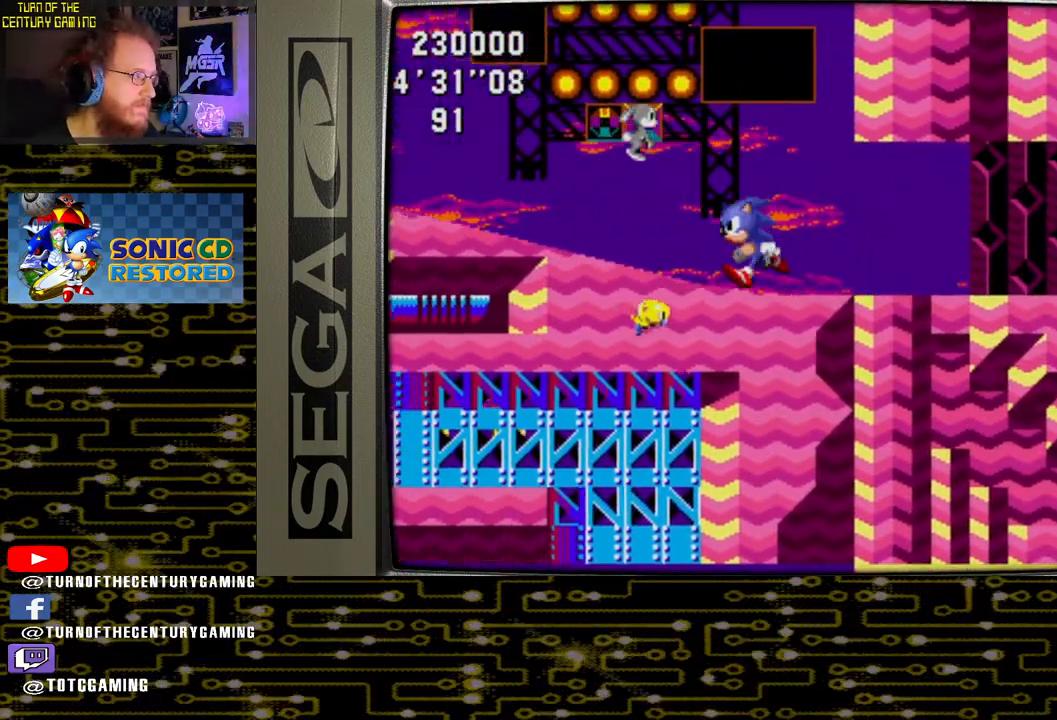
{"buttons": ["DPAD_LEFT"], "left_stick": "center", "right_stick": "center", "events": []}
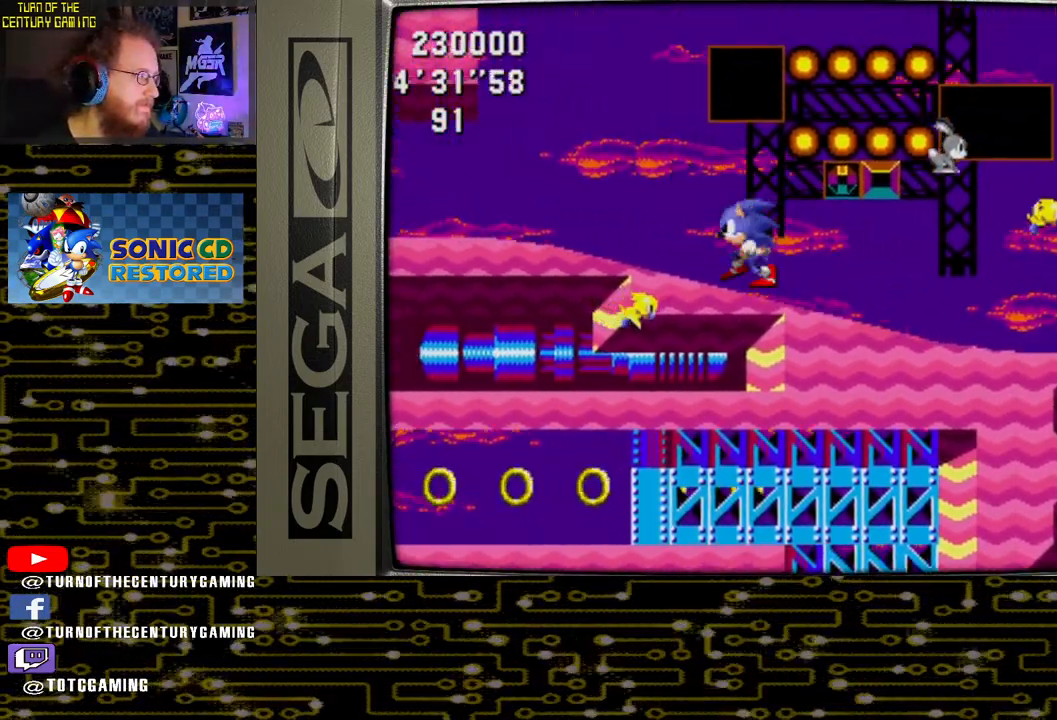
{"buttons": [], "left_stick": "center", "right_stick": "center", "events": [[433, "DPAD_LEFT", "up"]]}
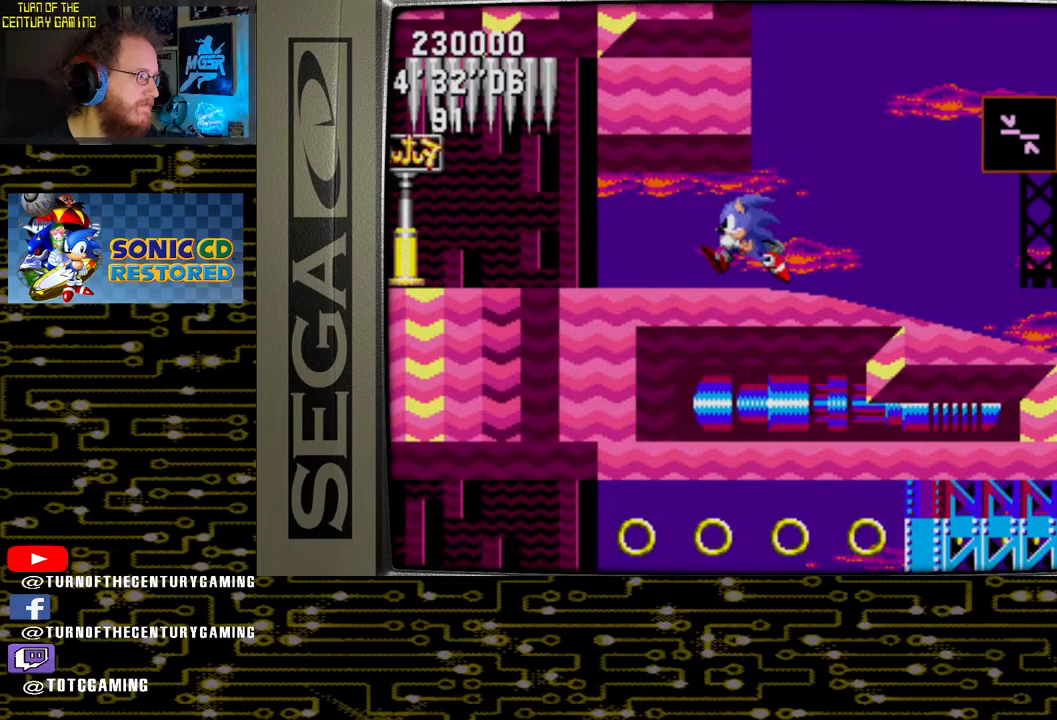
{"buttons": [], "left_stick": "center", "right_stick": "center", "events": []}
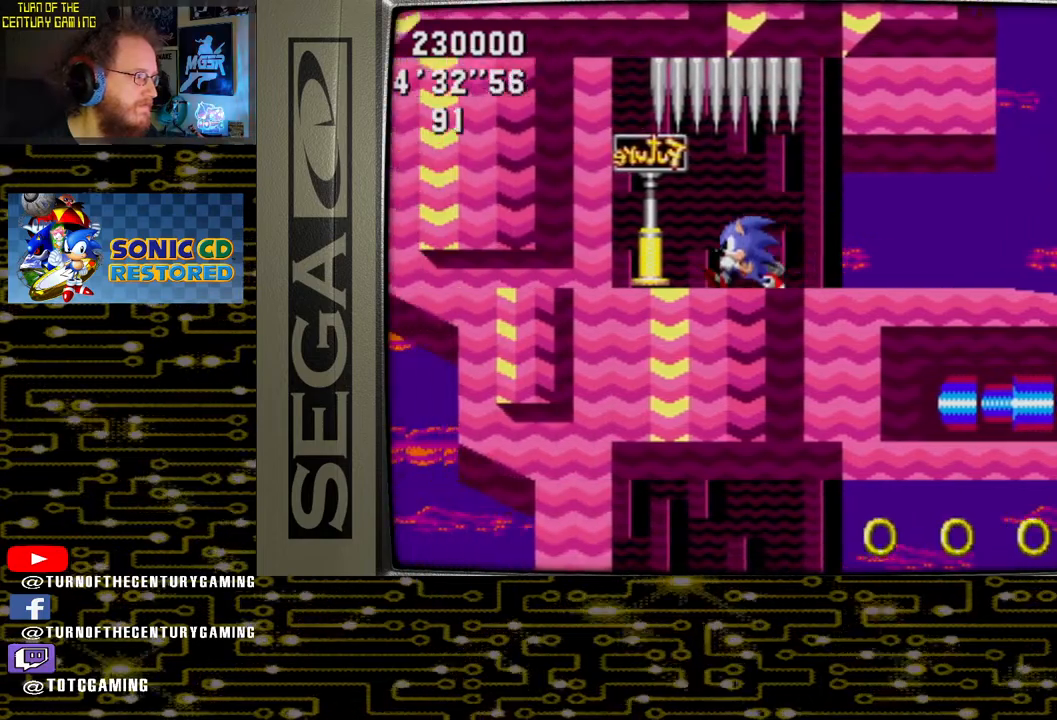
{"buttons": ["DPAD_LEFT"], "left_stick": "center", "right_stick": "center", "events": [[217, "DPAD_LEFT", "down"]]}
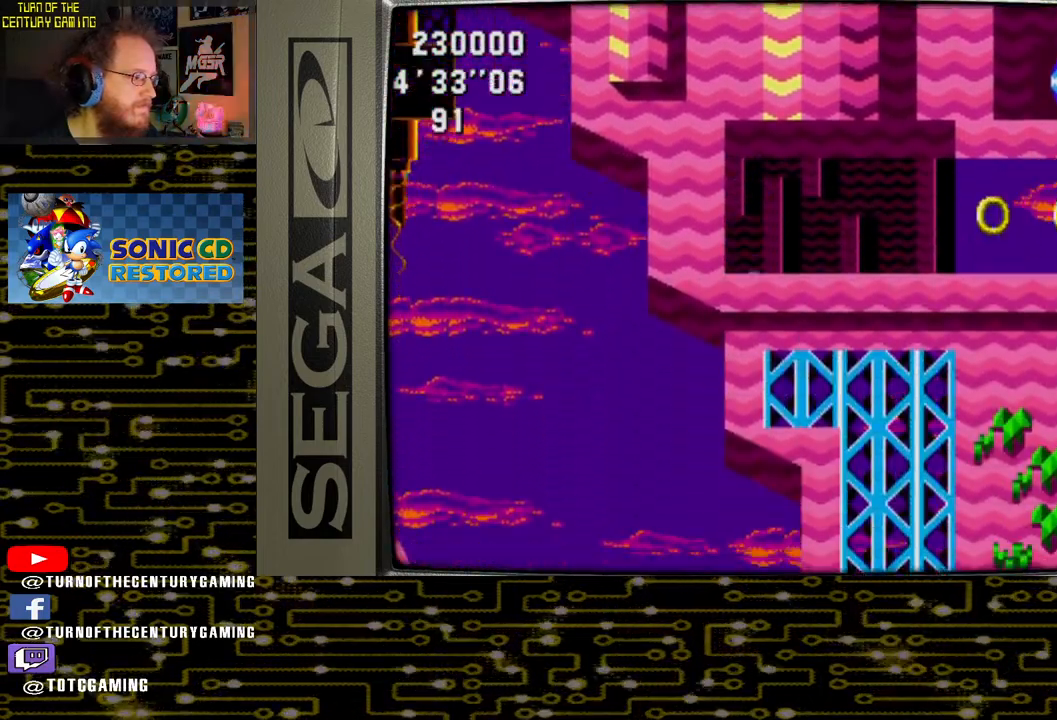
{"buttons": [], "left_stick": "center", "right_stick": "center", "events": [[83, "DPAD_LEFT", "up"], [267, "DPAD_RIGHT", "down"], [483, "DPAD_RIGHT", "up"]]}
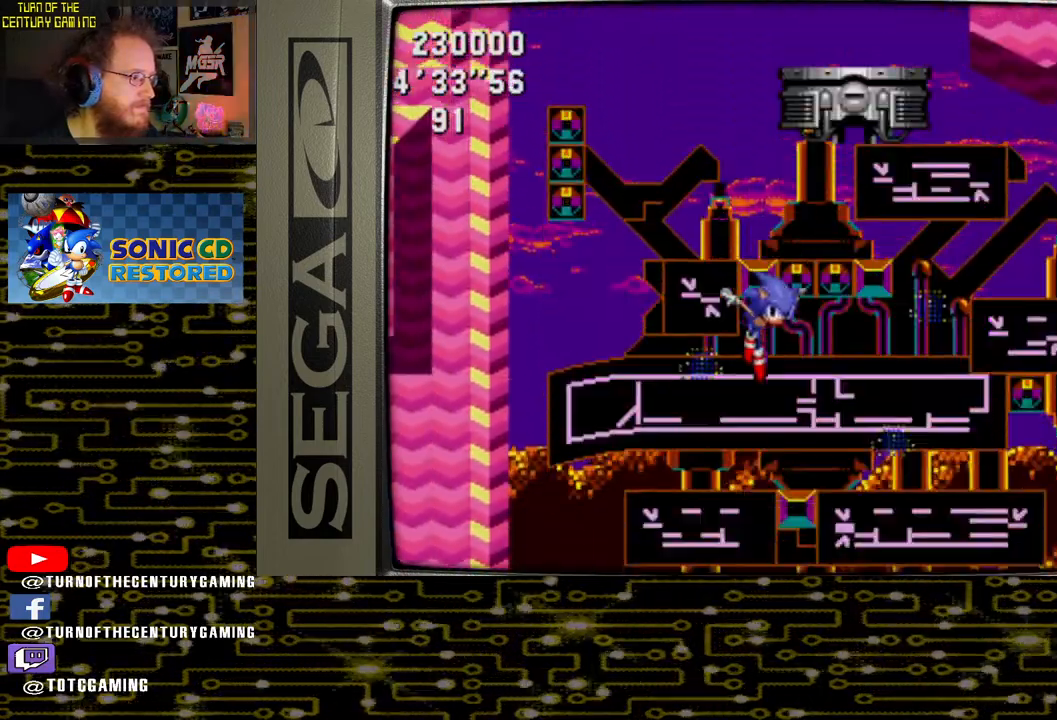
{"buttons": ["DPAD_DOWN"], "left_stick": "center", "right_stick": "center", "events": [[317, "DPAD_DOWN", "down"]]}
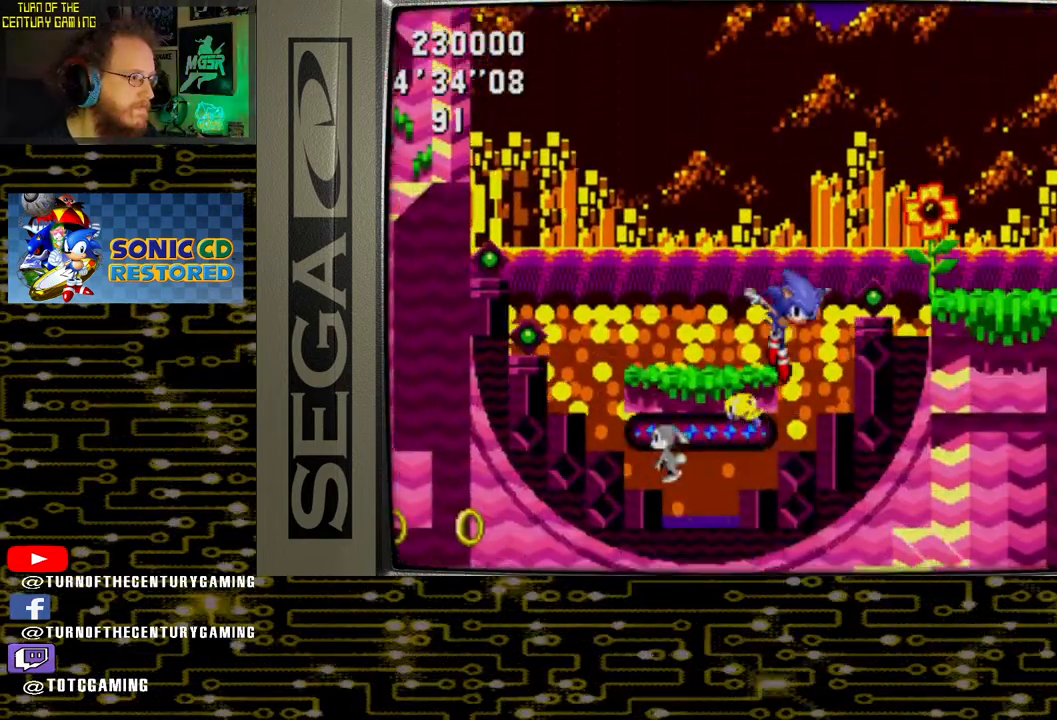
{"buttons": [], "left_stick": "center", "right_stick": "center", "events": [[500, "DPAD_DOWN", "up"]]}
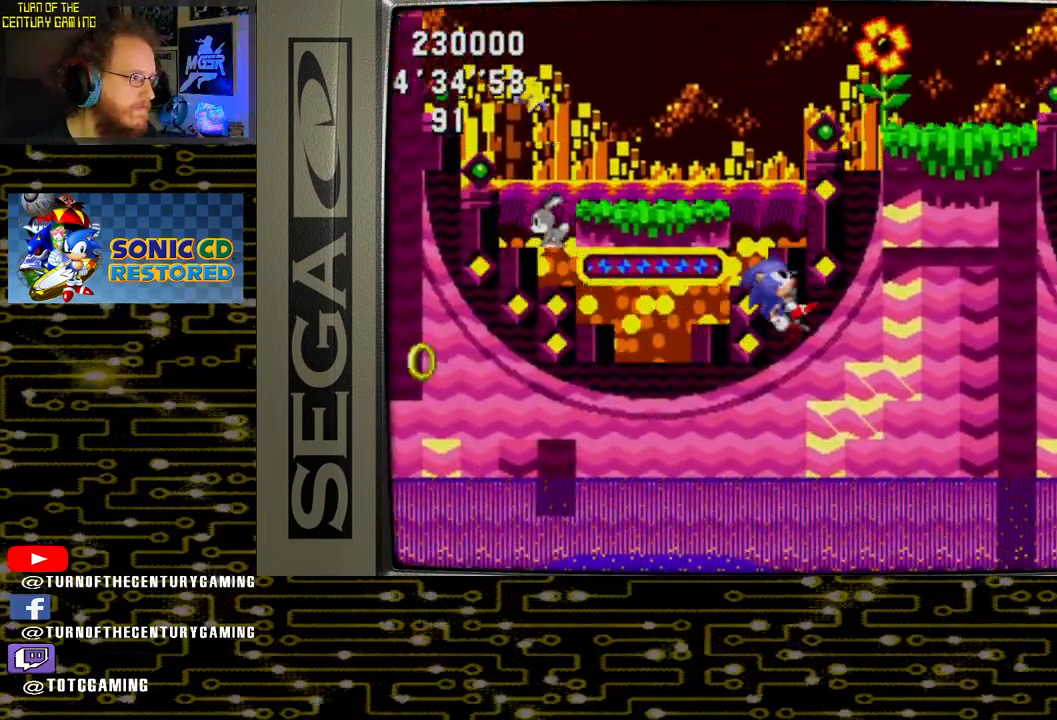
{"buttons": ["DPAD_RIGHT"], "left_stick": "center", "right_stick": "center", "events": [[467, "DPAD_RIGHT", "down"]]}
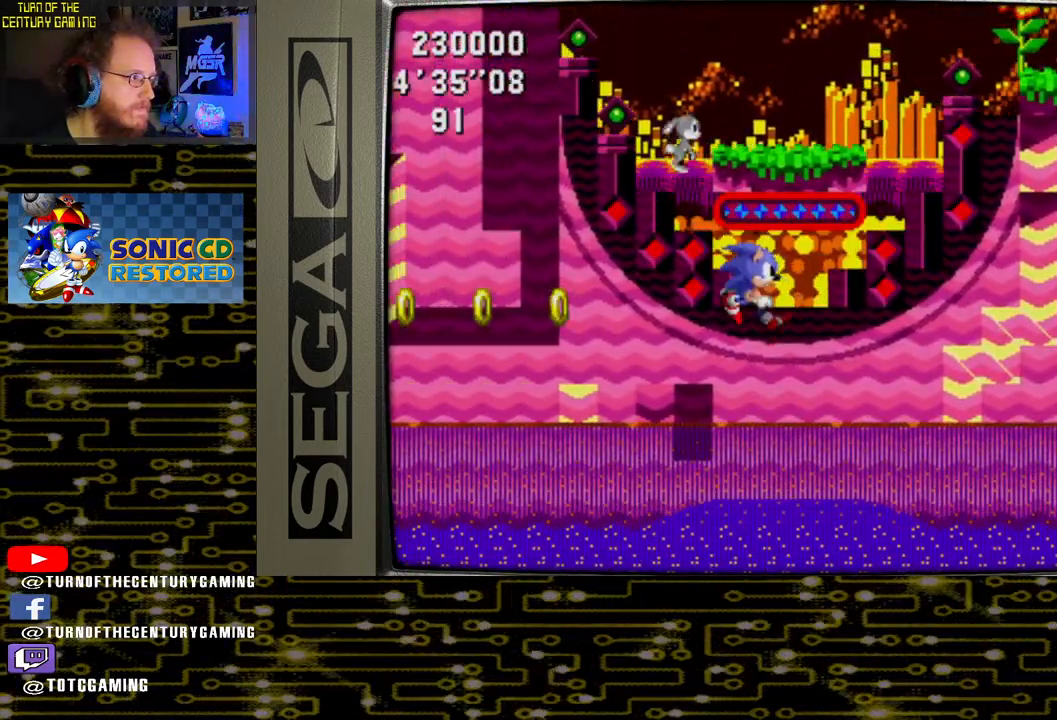
{"buttons": [], "left_stick": "center", "right_stick": "center", "events": [[150, "DPAD_RIGHT", "up"]]}